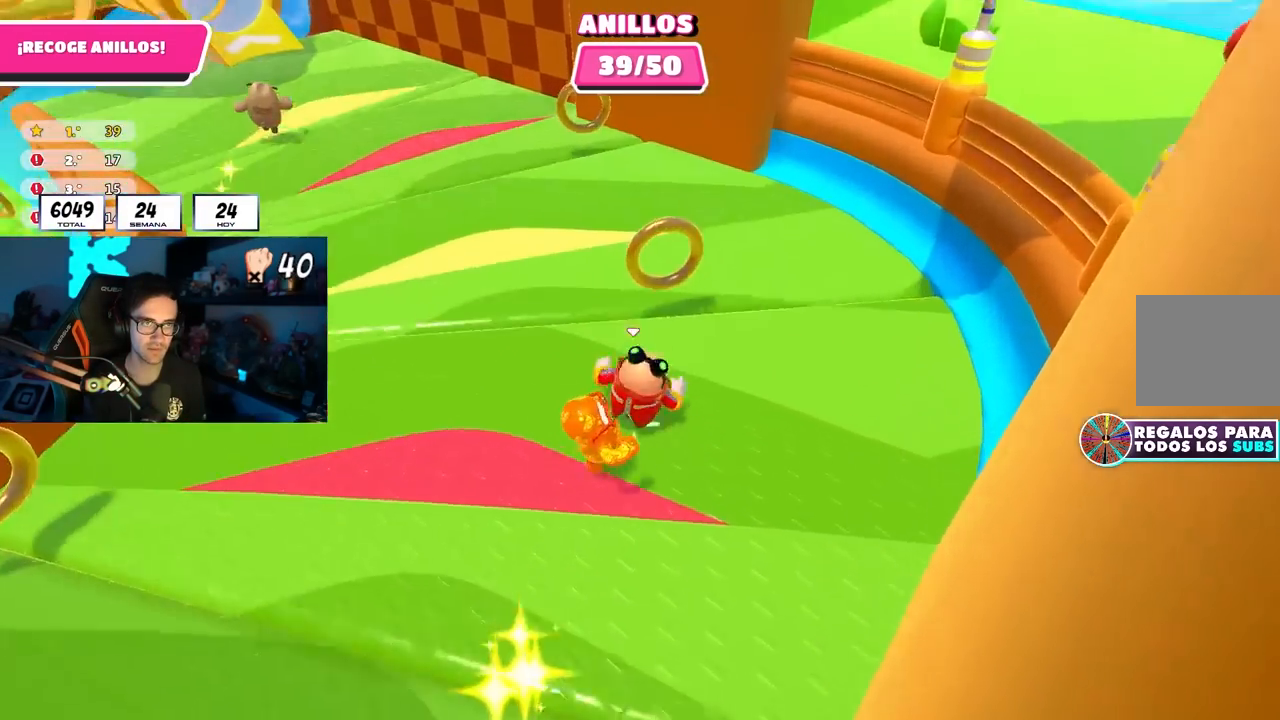
Gameplay with a controller (PlayStation layout); each line is a JSON object with the inputs held at the frame after it. "events" lists button and stick changes between this image and that frame as [ms after this image, input, new state], when the widget could be followed in between.
{"buttons": [], "left_stick": "up", "right_stick": "center", "events": [[267, "right_stick", "center"]]}
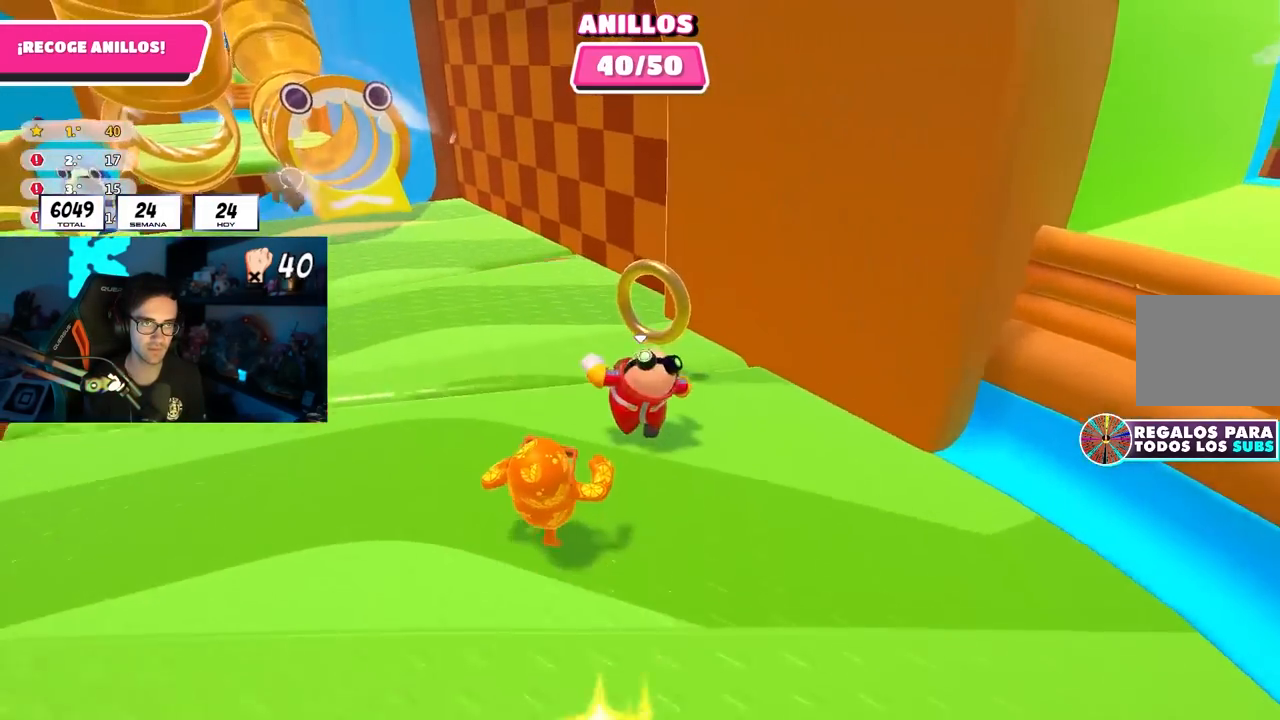
{"buttons": [], "left_stick": "left", "right_stick": "center", "events": [[67, "left_stick", "up-left"], [100, "right_stick", "up-left"], [233, "right_stick", "center"], [350, "left_stick", "left"]]}
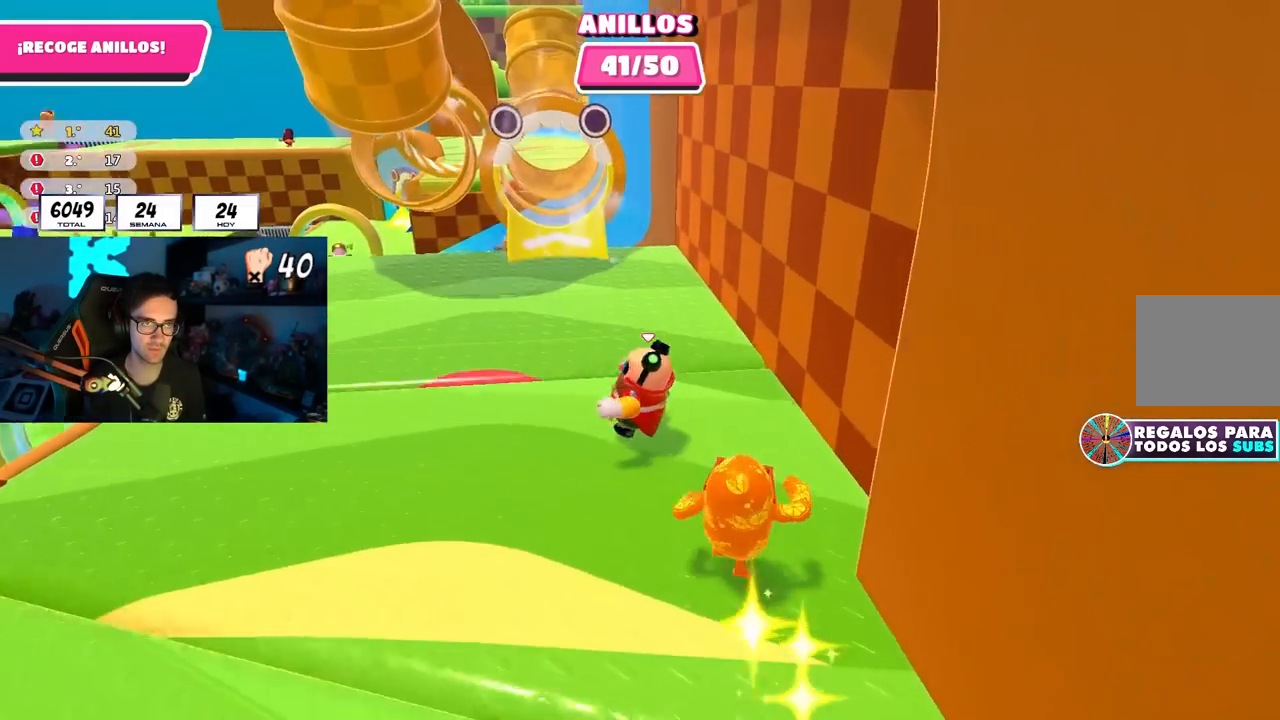
{"buttons": ["R1"], "left_stick": "left", "right_stick": "center", "events": [[483, "R1", "down"]]}
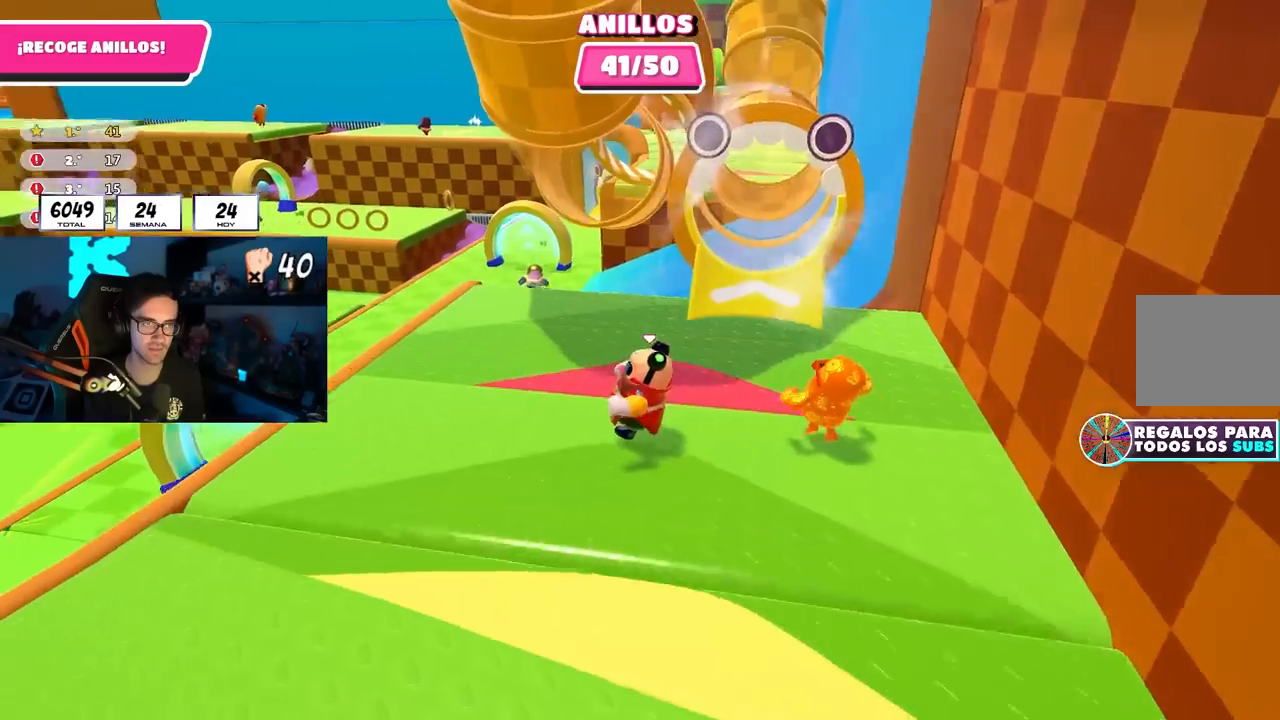
{"buttons": ["CROSS"], "left_stick": "left", "right_stick": "center", "events": [[67, "right_stick", "down"], [100, "R1", "up"], [167, "R1", "down"], [183, "right_stick", "center"], [217, "R1", "up"], [283, "R1", "down"], [333, "R1", "up"], [383, "R1", "down"], [467, "R1", "up"], [483, "CROSS", "down"]]}
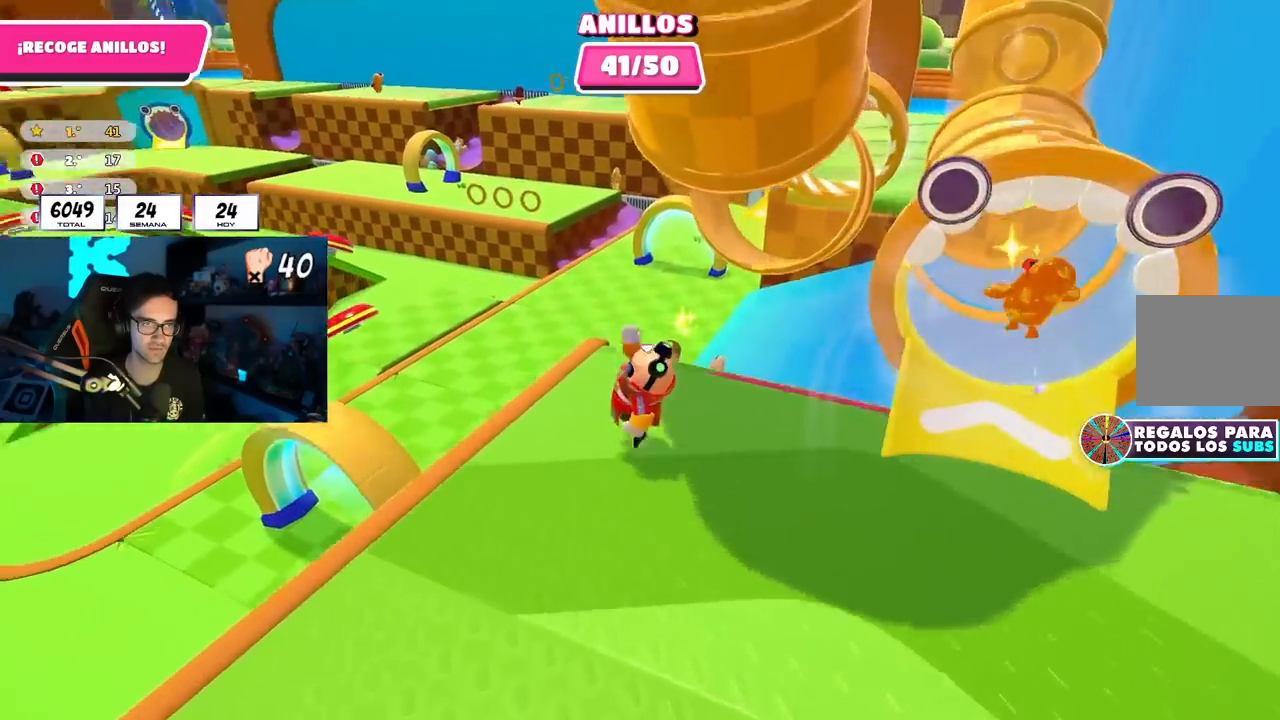
{"buttons": [], "left_stick": "up", "right_stick": "center", "events": [[83, "CROSS", "up"], [167, "right_stick", "left"], [350, "left_stick", "up-left"], [483, "right_stick", "center"], [500, "left_stick", "up"]]}
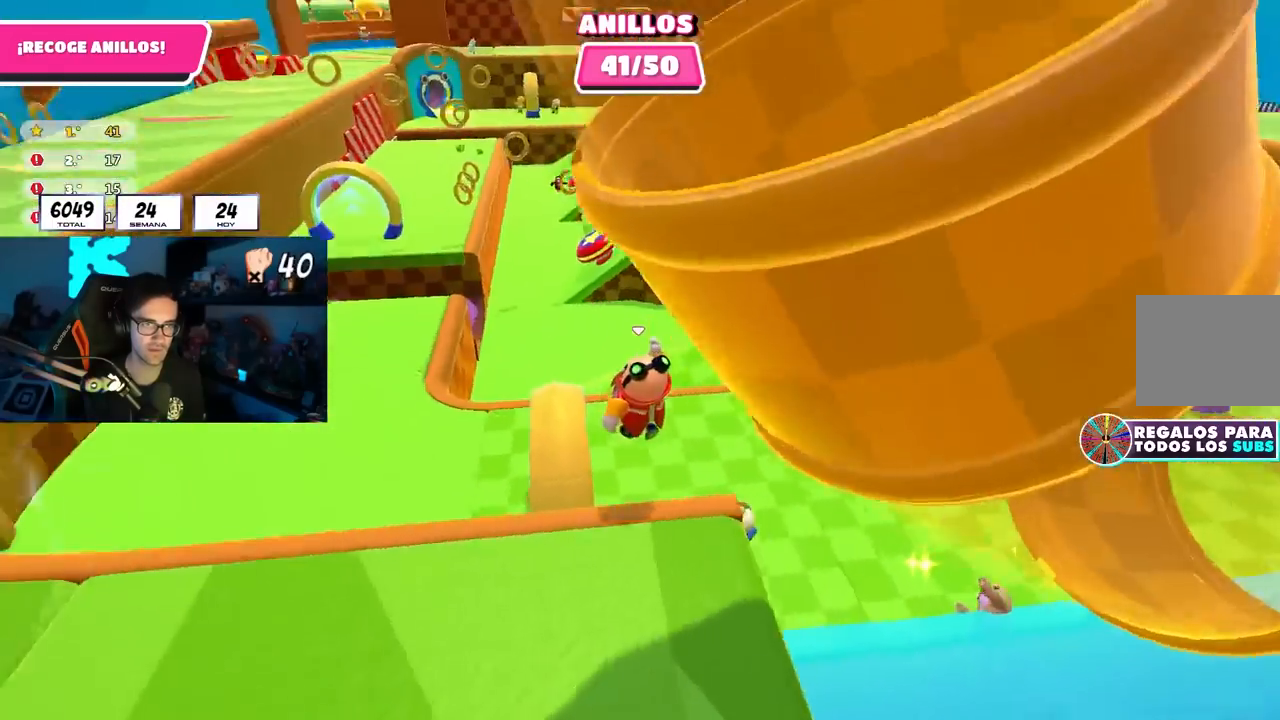
{"buttons": [], "left_stick": "up", "right_stick": "up-left", "events": [[150, "right_stick", "left"], [333, "right_stick", "up-left"]]}
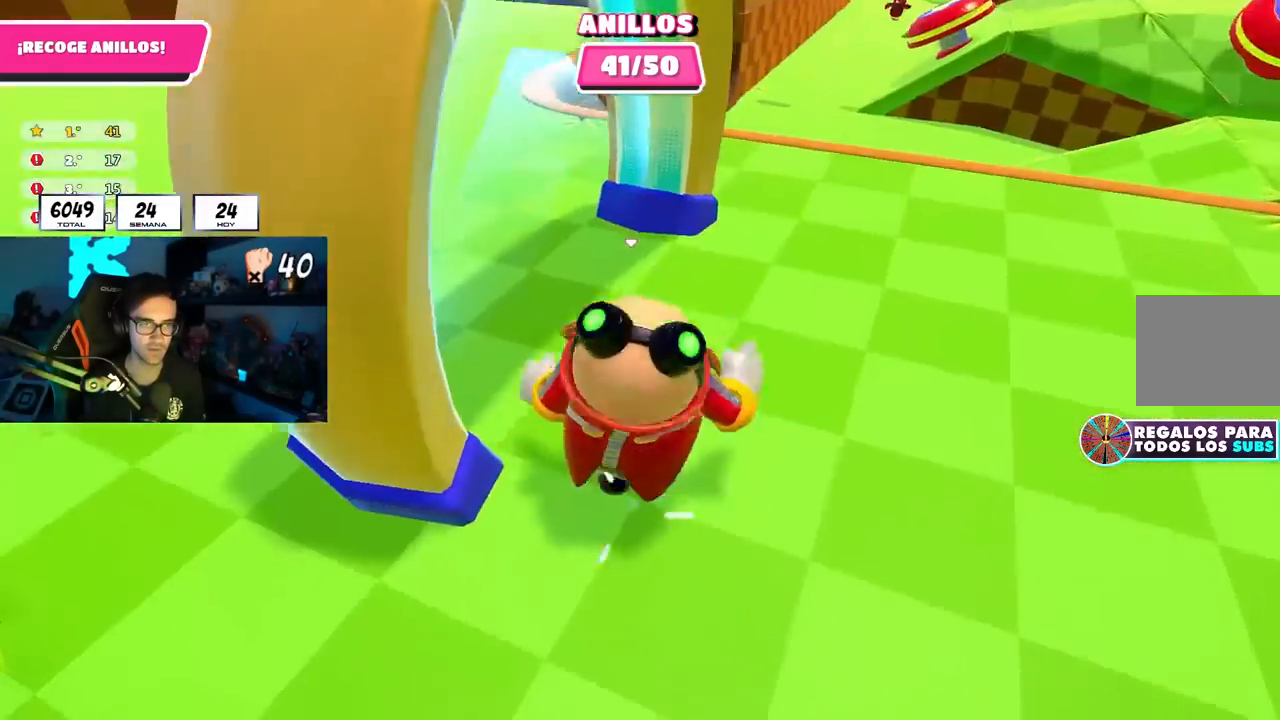
{"buttons": [], "left_stick": "up", "right_stick": "center", "events": [[183, "right_stick", "center"]]}
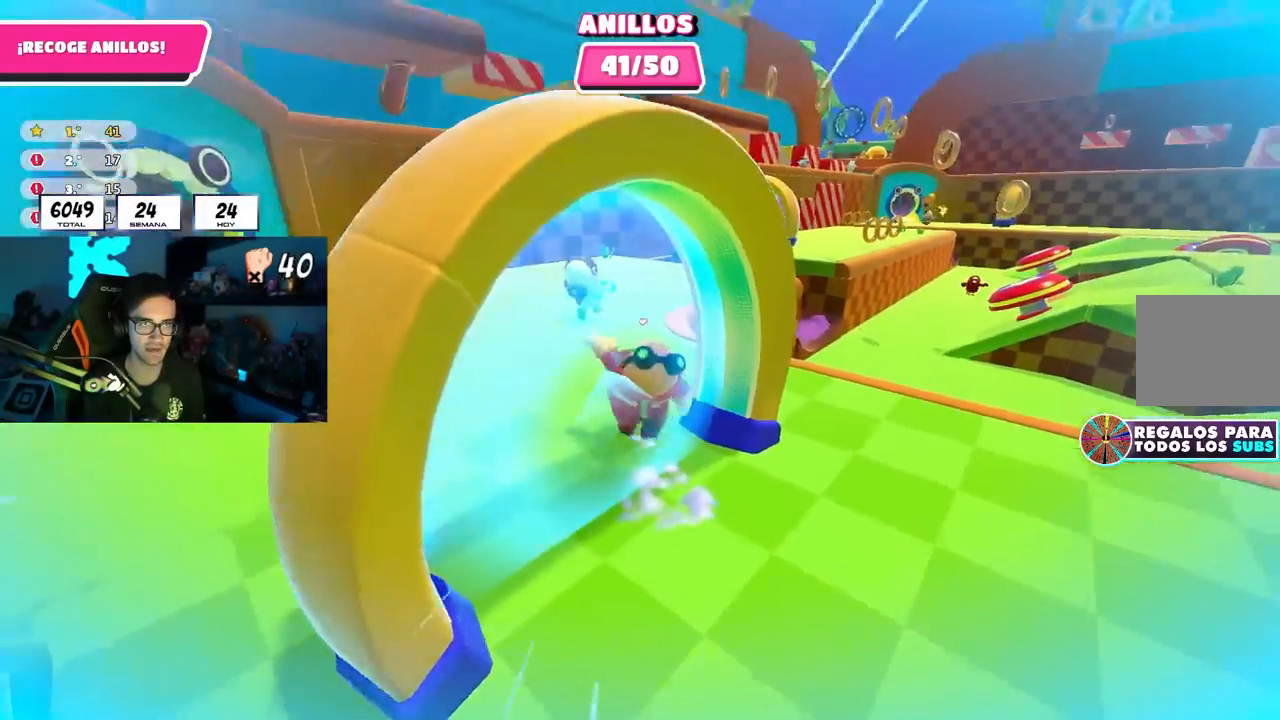
{"buttons": [], "left_stick": "up", "right_stick": "right", "events": [[100, "right_stick", "down-right"], [167, "right_stick", "right"]]}
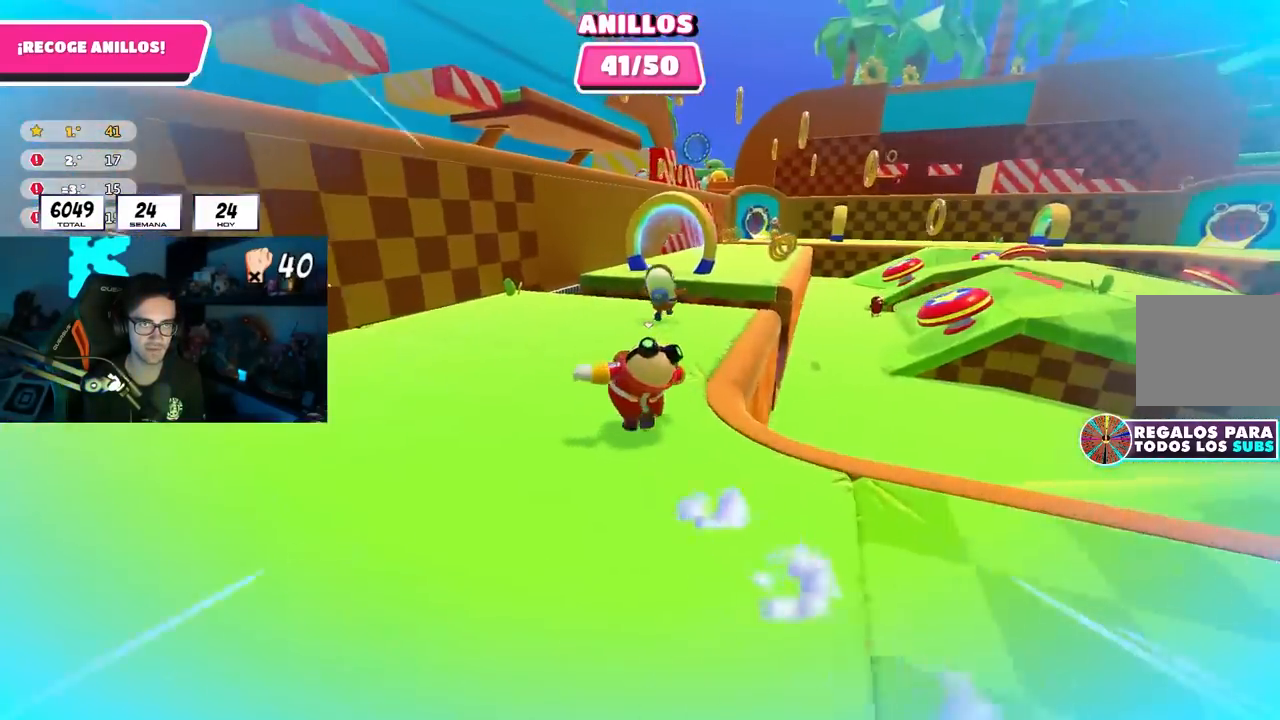
{"buttons": [], "left_stick": "up", "right_stick": "center", "events": [[100, "right_stick", "down-right"], [400, "right_stick", "center"]]}
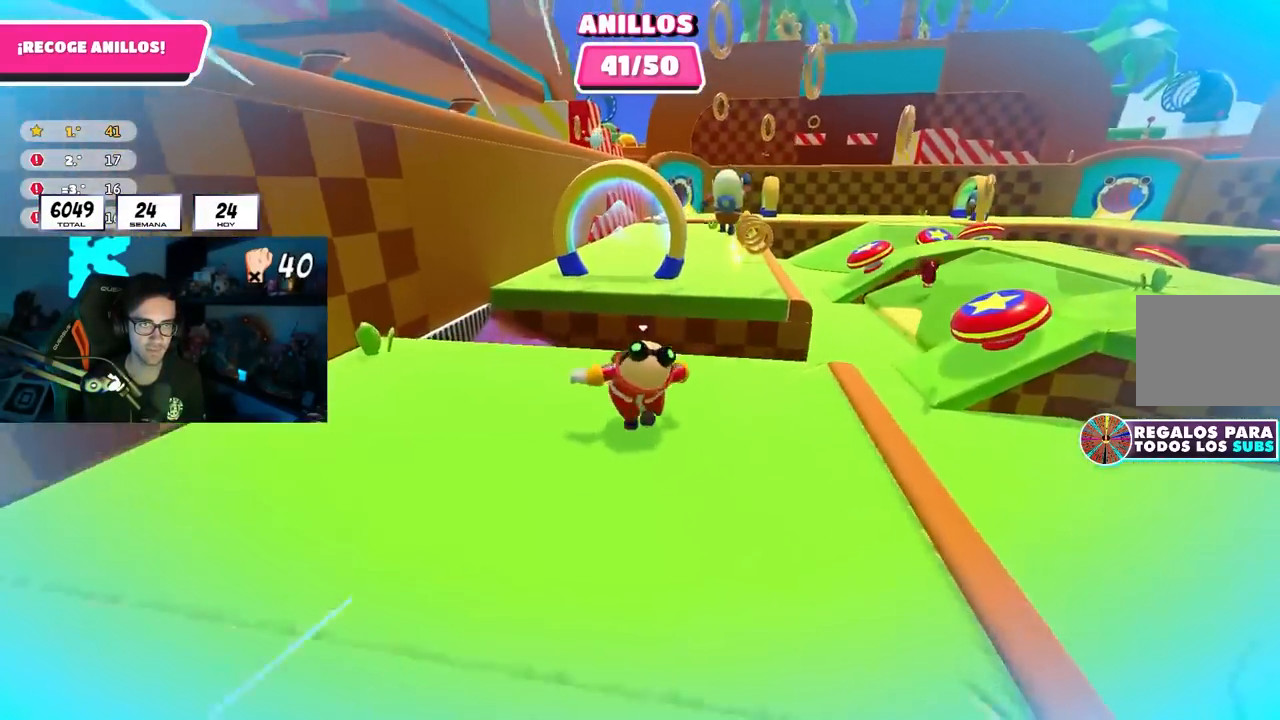
{"buttons": [], "left_stick": "up", "right_stick": "center", "events": [[83, "CROSS", "down"], [217, "CROSS", "up"]]}
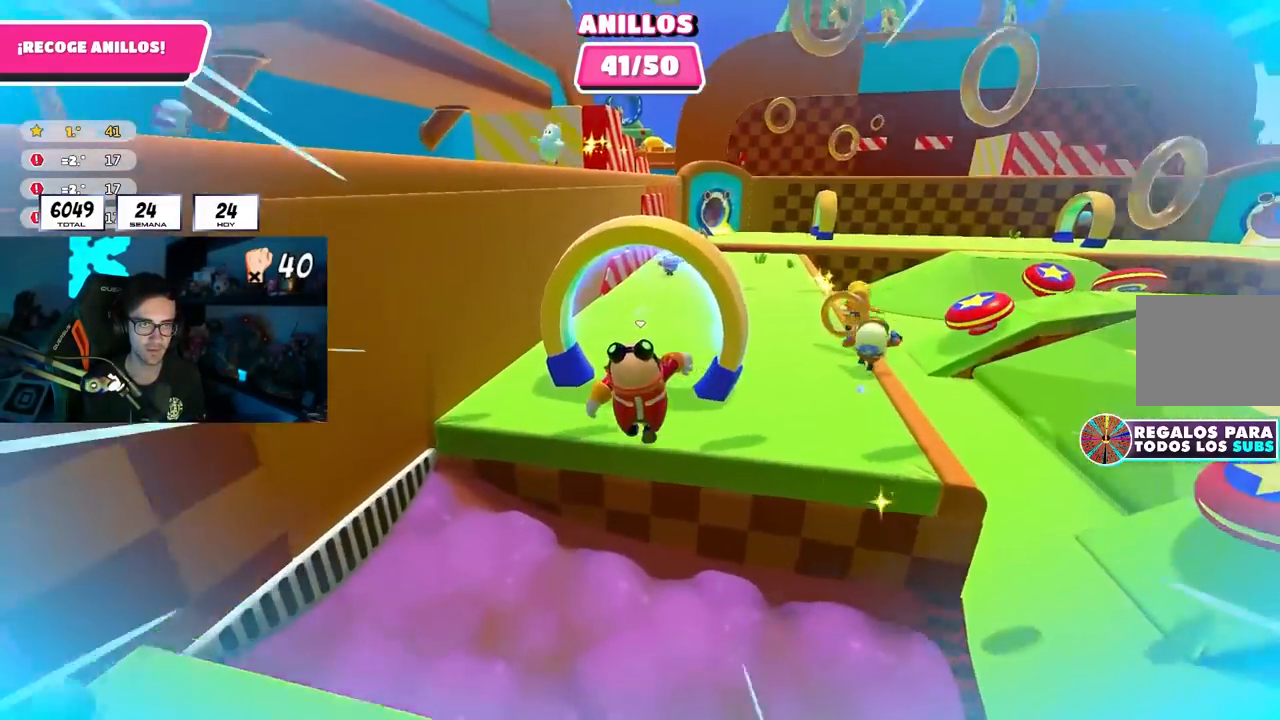
{"buttons": [], "left_stick": "up", "right_stick": "down-right", "events": [[83, "right_stick", "right"], [383, "right_stick", "down-right"]]}
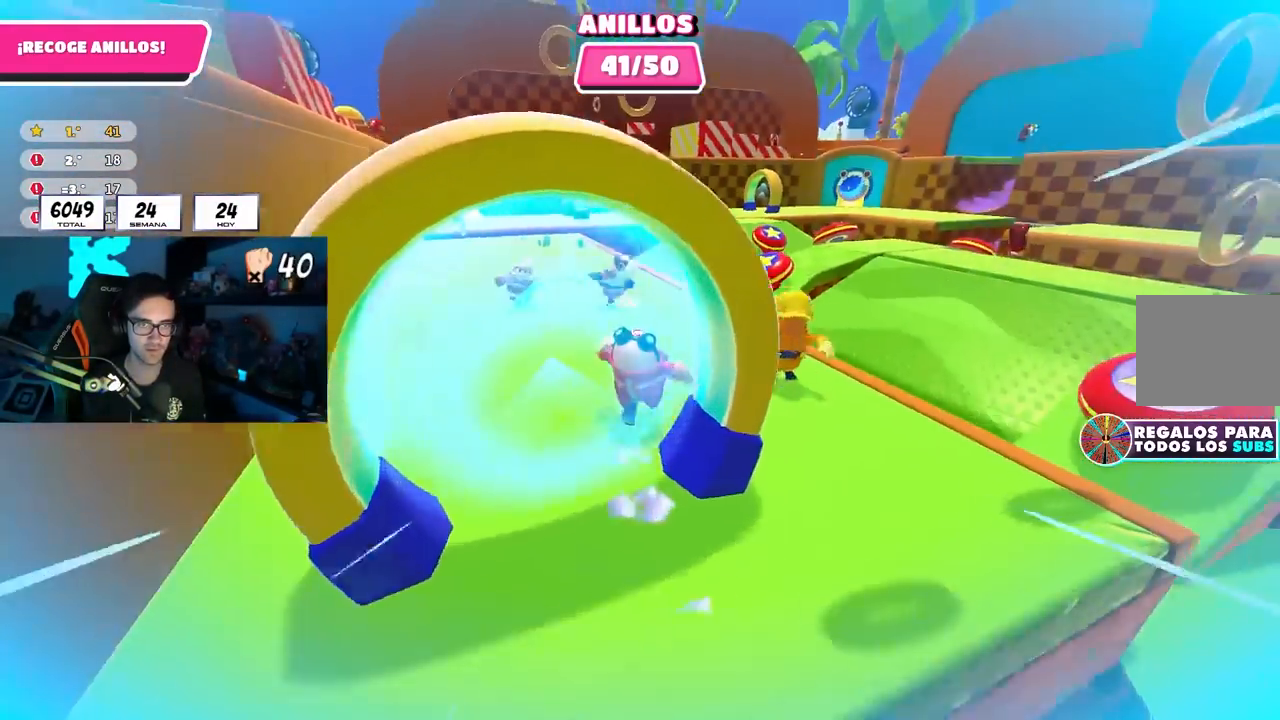
{"buttons": ["CROSS"], "left_stick": "up", "right_stick": "center", "events": [[233, "right_stick", "center"], [400, "CROSS", "down"]]}
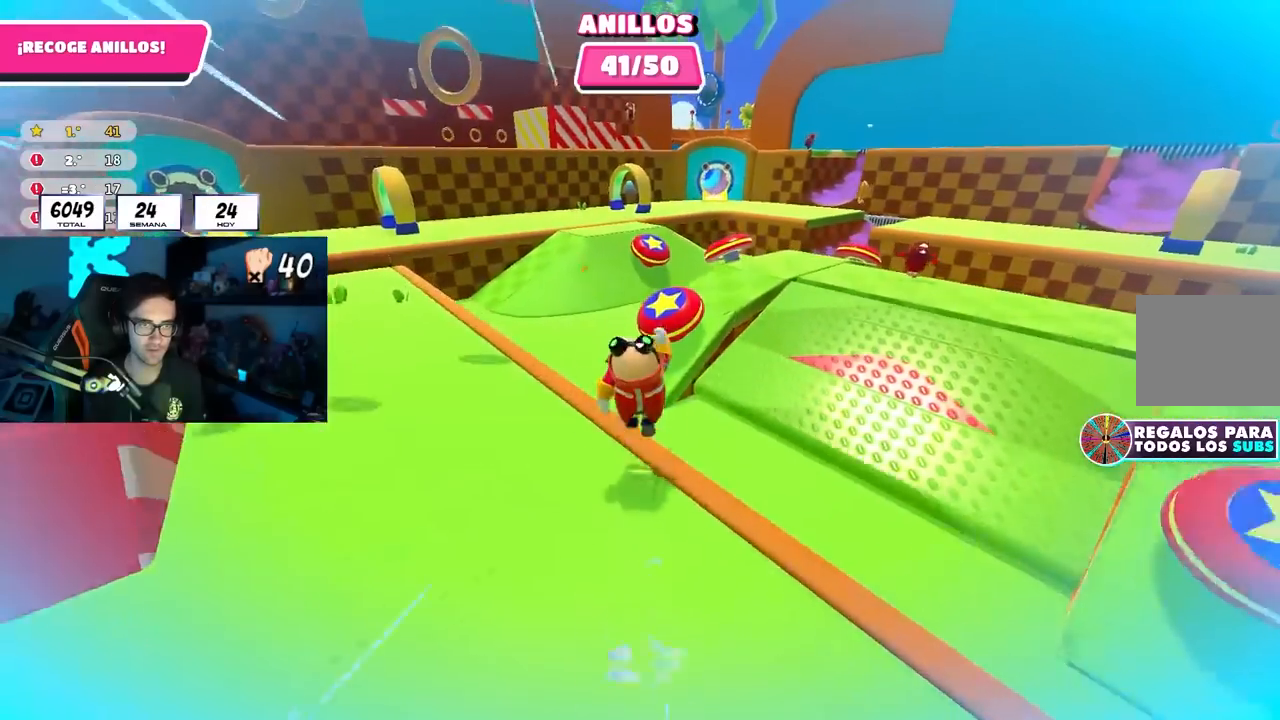
{"buttons": [], "left_stick": "up-left", "right_stick": "left", "events": [[17, "CROSS", "up"], [100, "SQUARE", "down"], [267, "SQUARE", "up"], [417, "right_stick", "left"], [450, "left_stick", "up-left"]]}
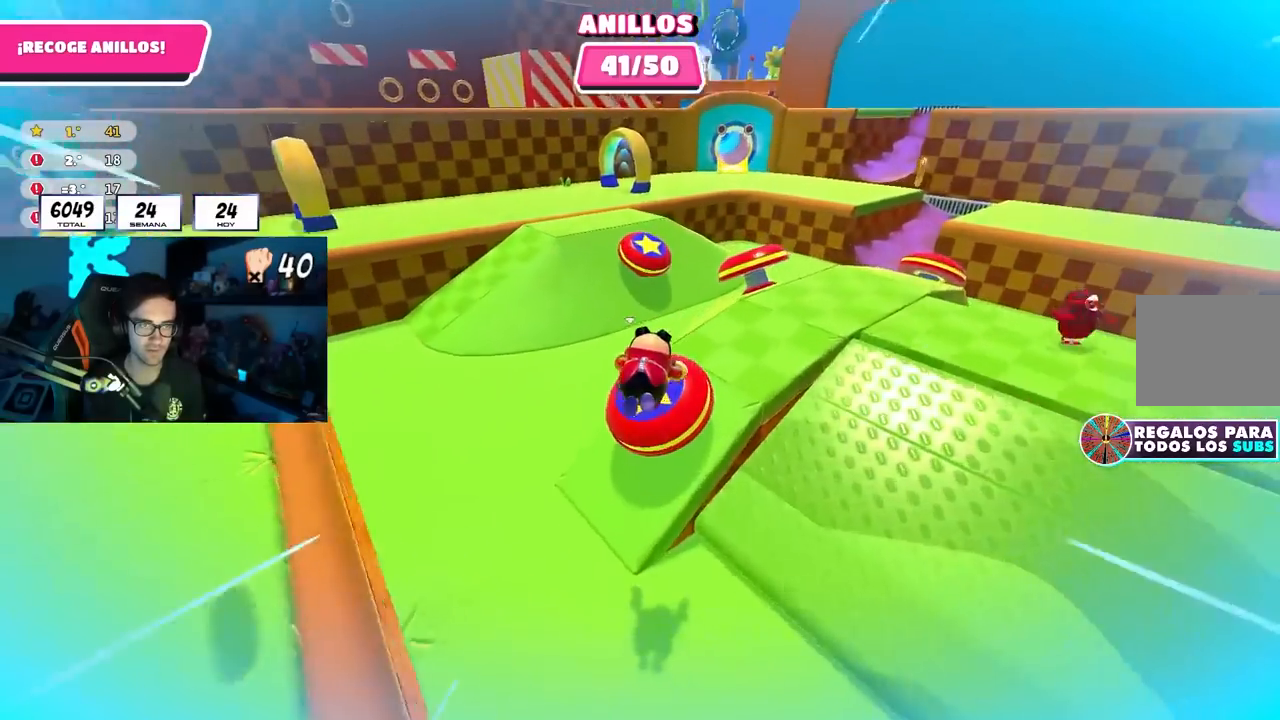
{"buttons": [], "left_stick": "up-left", "right_stick": "center", "events": [[483, "right_stick", "center"]]}
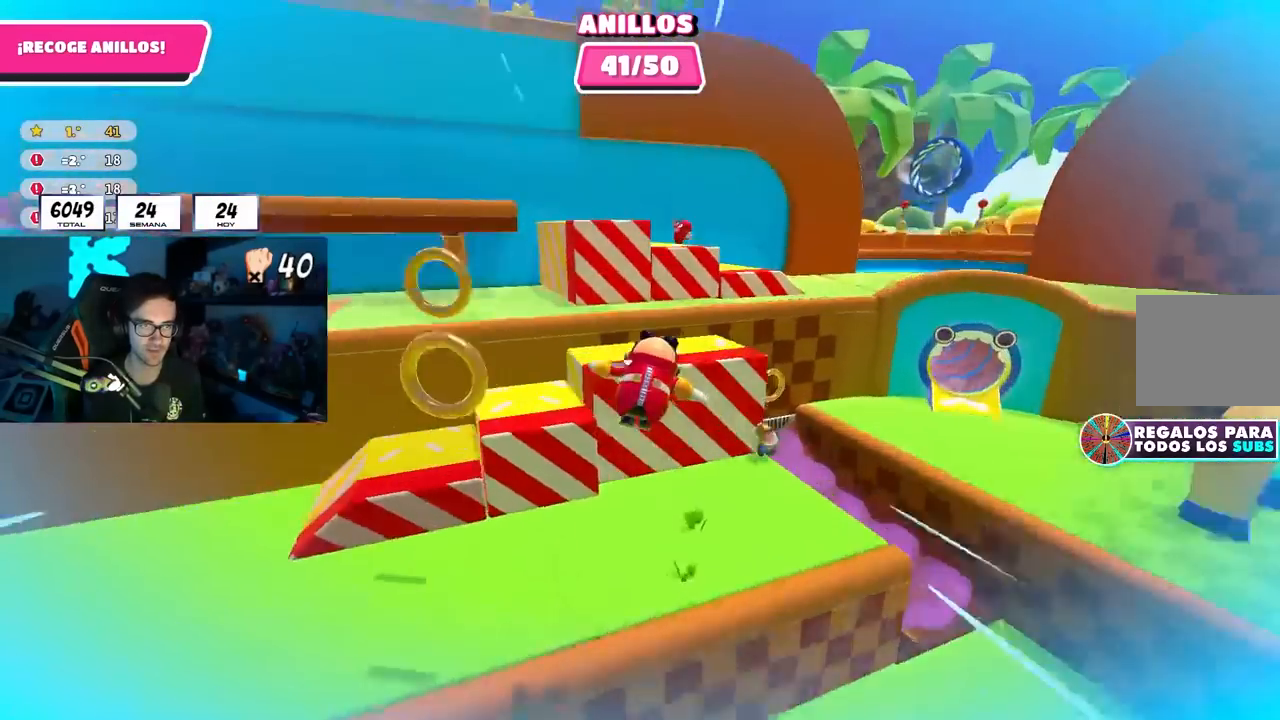
{"buttons": [], "left_stick": "up", "right_stick": "center", "events": [[100, "left_stick", "up"], [167, "right_stick", "up"], [267, "right_stick", "center"]]}
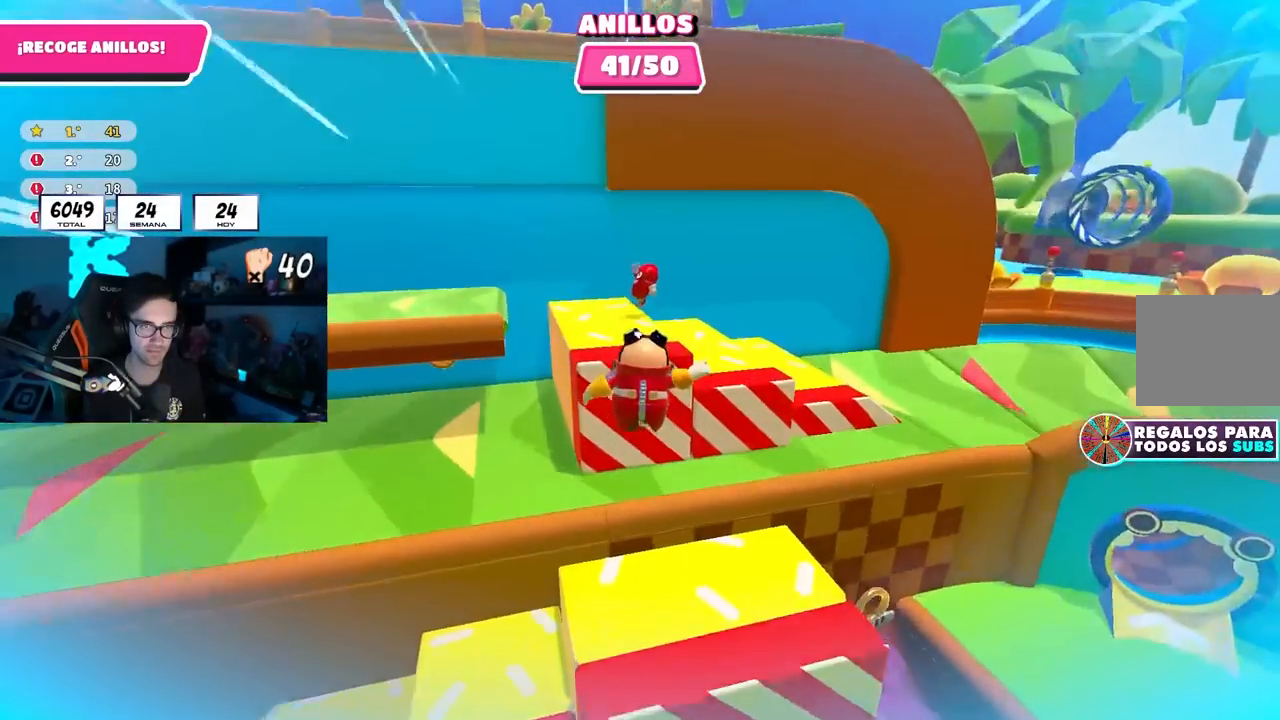
{"buttons": [], "left_stick": "up-left", "right_stick": "left", "events": [[117, "SQUARE", "down"], [283, "SQUARE", "up"], [283, "left_stick", "up-left"], [383, "right_stick", "left"]]}
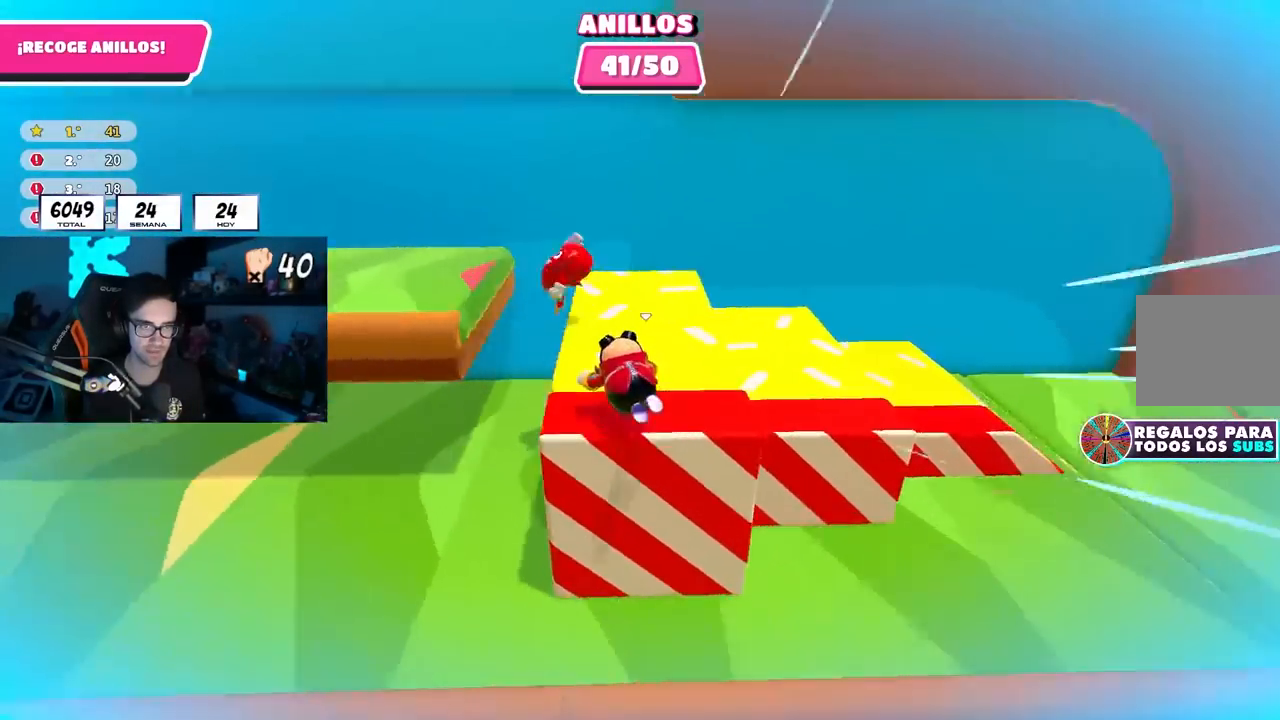
{"buttons": [], "left_stick": "center", "right_stick": "center", "events": [[233, "left_stick", "center"], [367, "right_stick", "center"]]}
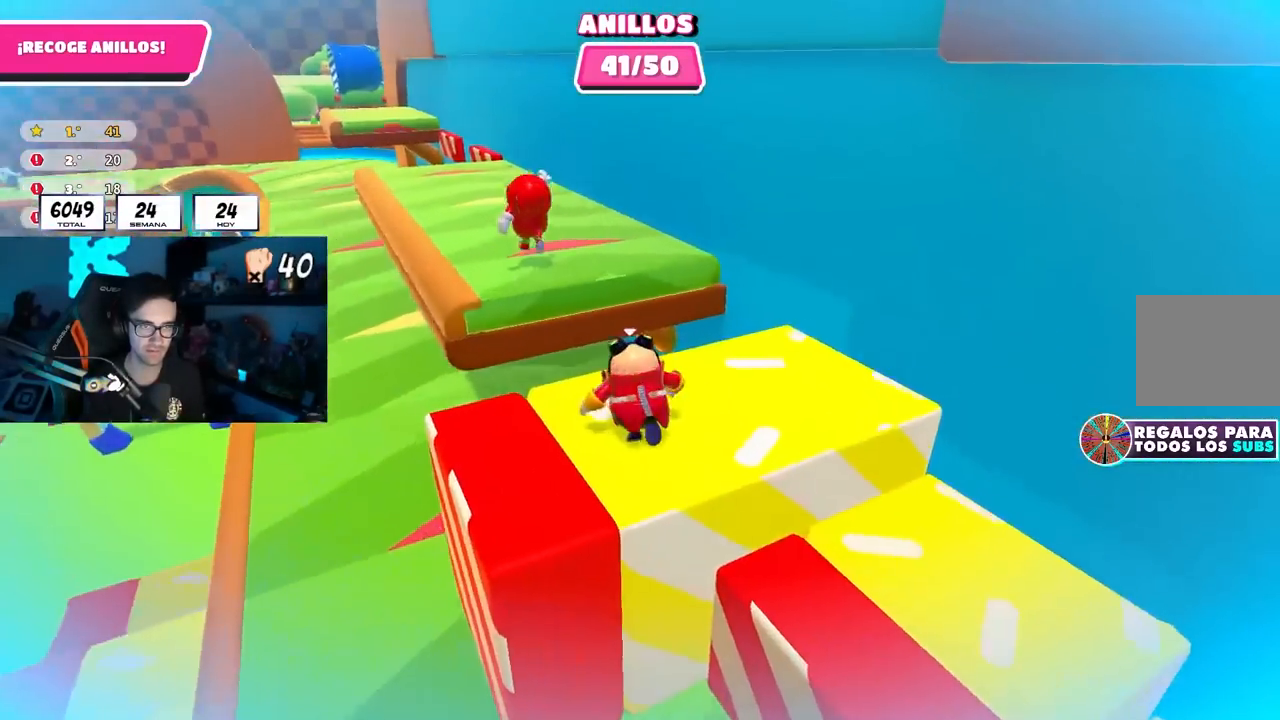
{"buttons": ["CROSS"], "left_stick": "up-left", "right_stick": "center", "events": [[17, "left_stick", "up-left"], [67, "right_stick", "down-left"], [183, "right_stick", "center"], [417, "CROSS", "down"]]}
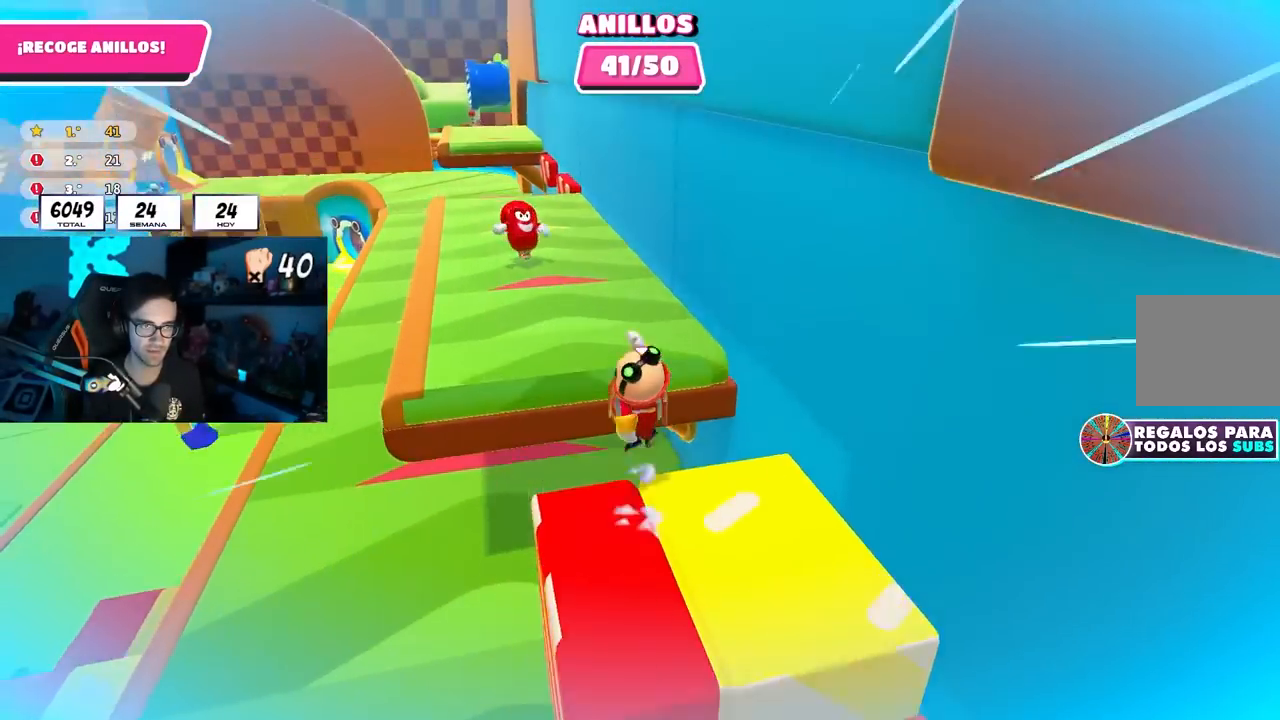
{"buttons": [], "left_stick": "down", "right_stick": "center", "events": [[50, "CROSS", "up"], [300, "left_stick", "down"]]}
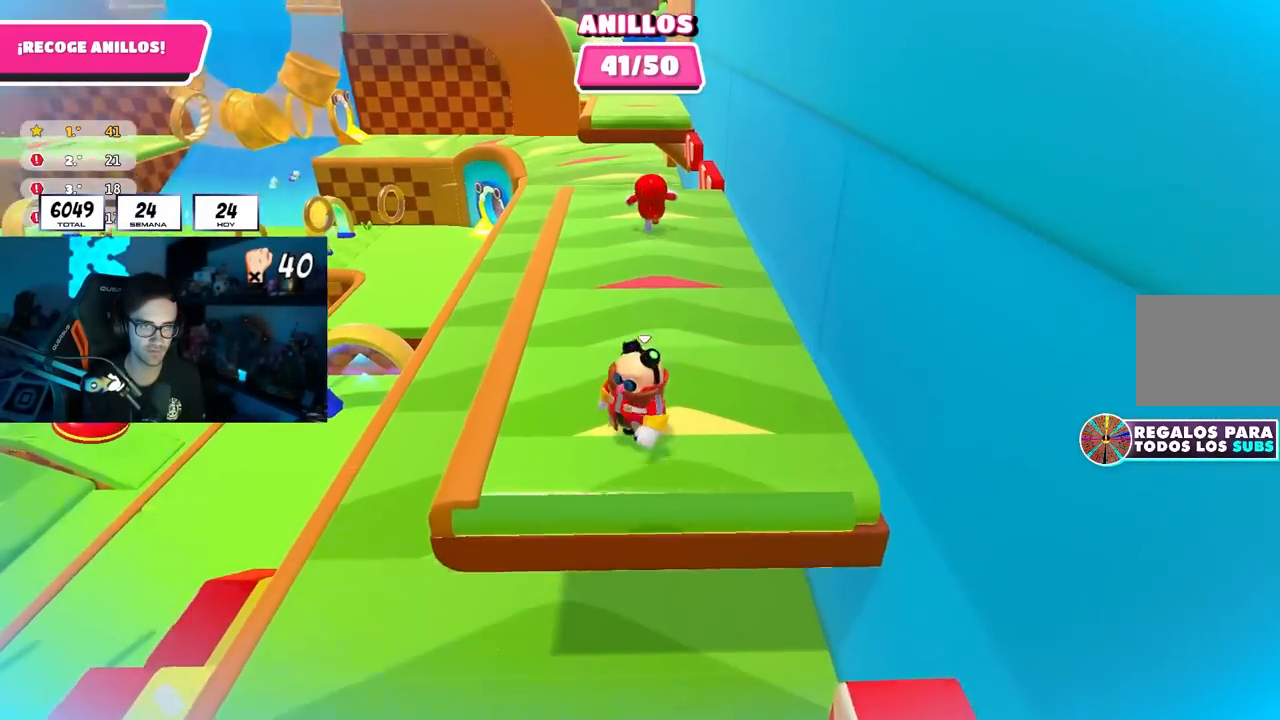
{"buttons": ["CROSS"], "left_stick": "down", "right_stick": "center", "events": [[133, "CROSS", "down"]]}
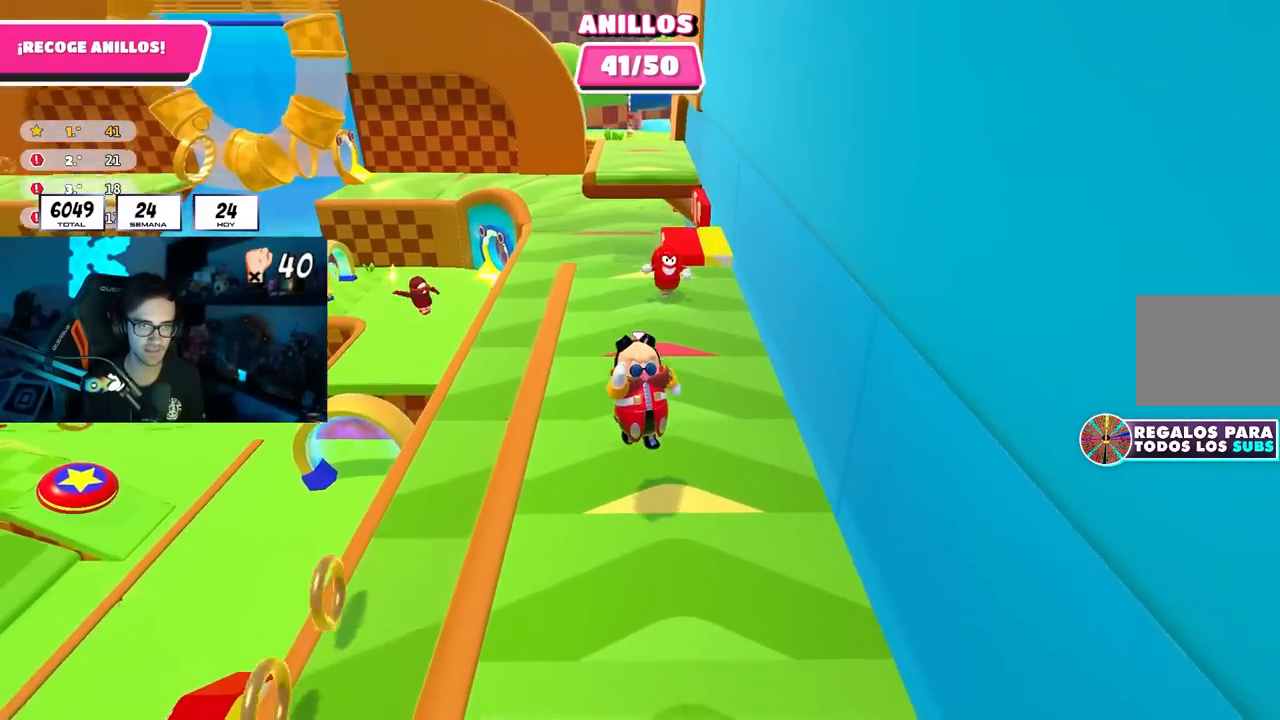
{"buttons": ["CROSS"], "left_stick": "down", "right_stick": "center", "events": [[150, "CROSS", "up"], [333, "CROSS", "down"]]}
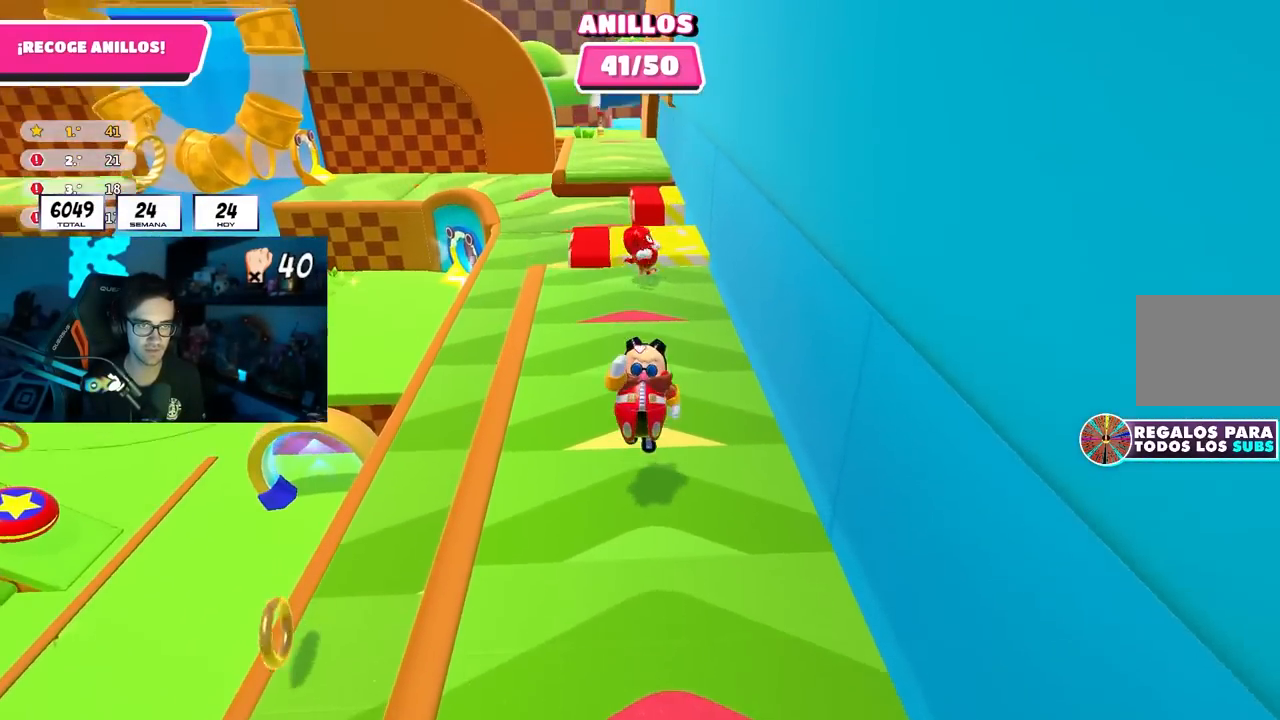
{"buttons": [], "left_stick": "center", "right_stick": "center", "events": [[383, "CROSS", "up"], [500, "left_stick", "center"]]}
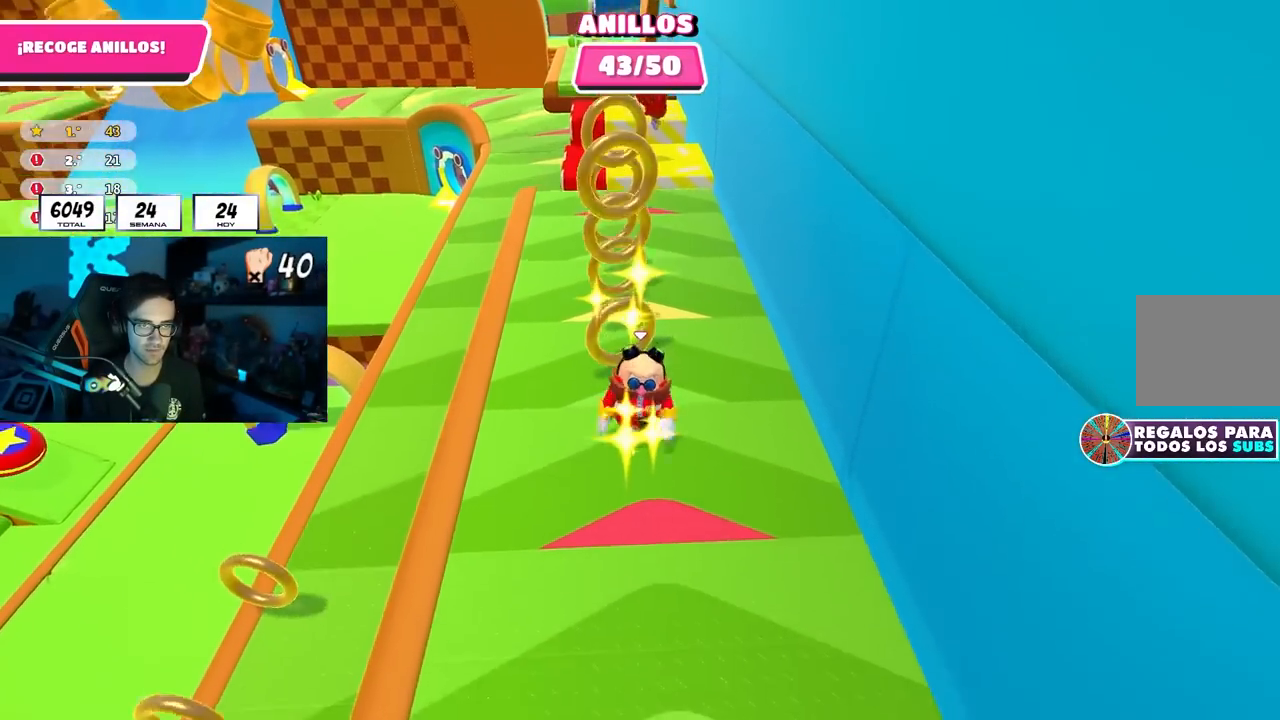
{"buttons": [], "left_stick": "up", "right_stick": "down", "events": [[17, "left_stick", "up"], [100, "CROSS", "down"], [217, "CROSS", "up"], [350, "right_stick", "up"], [433, "right_stick", "center"], [500, "right_stick", "down"]]}
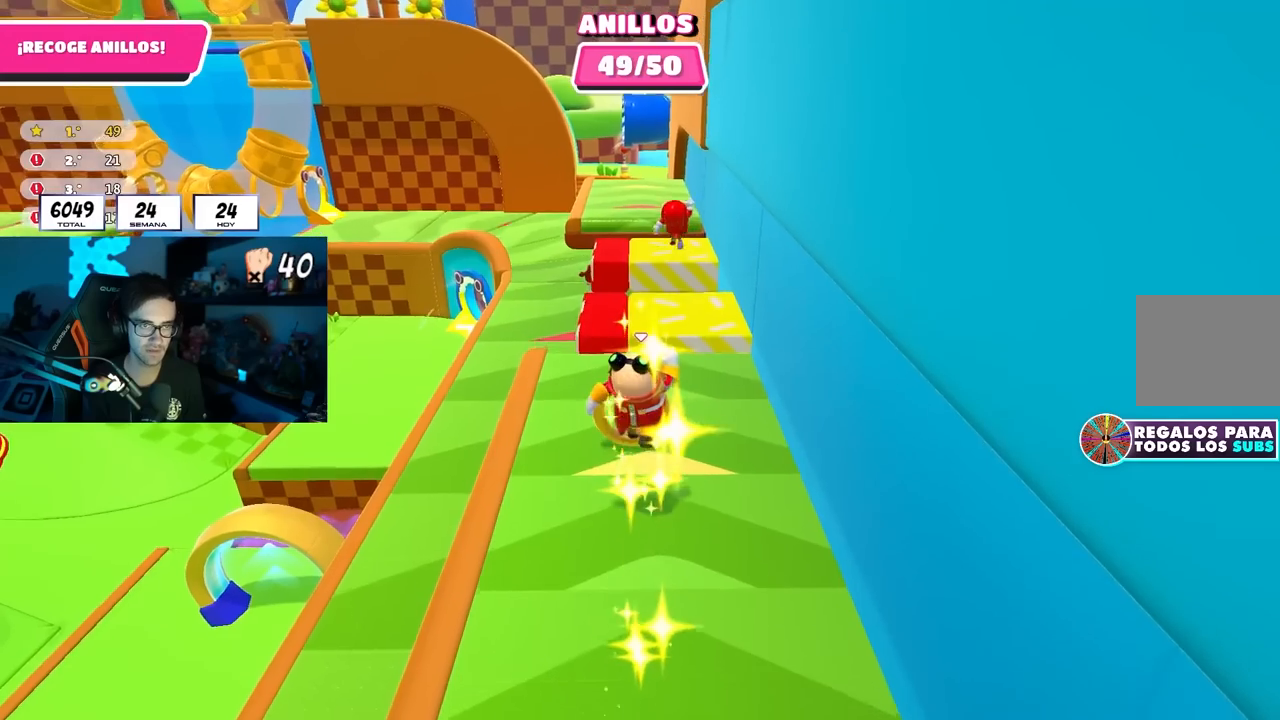
{"buttons": [], "left_stick": "center", "right_stick": "center", "events": [[117, "right_stick", "center"], [317, "left_stick", "center"]]}